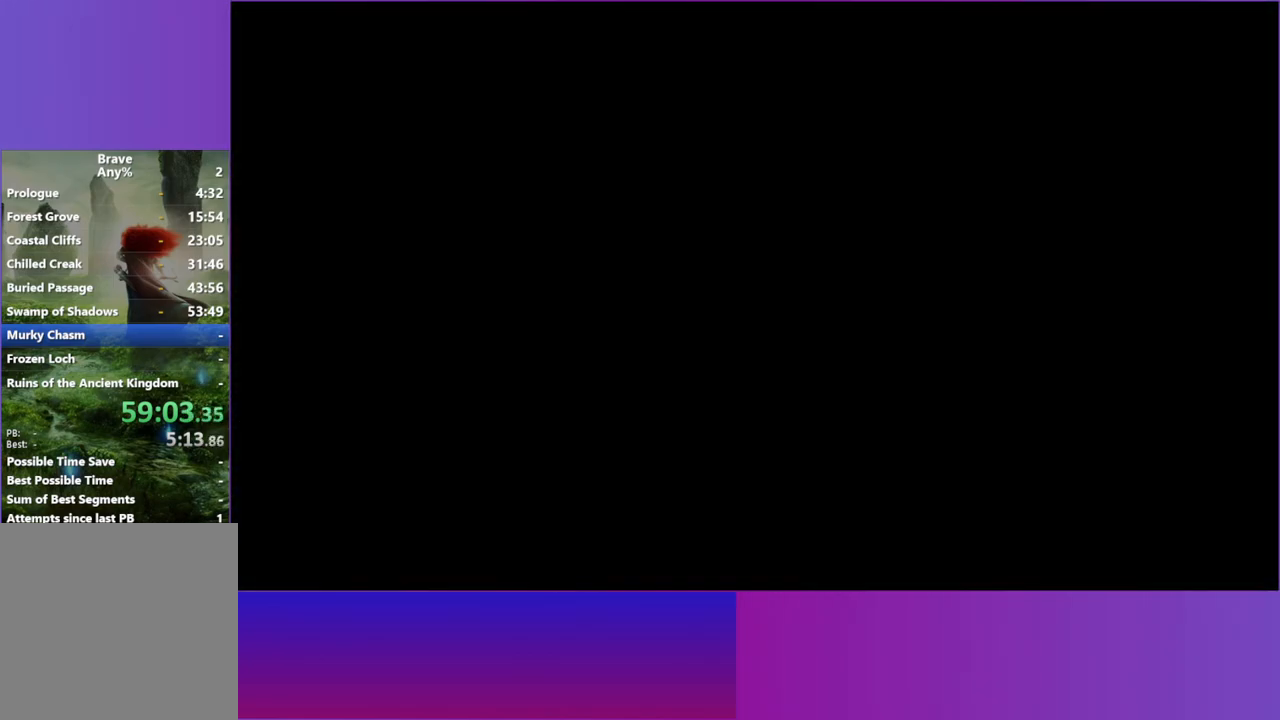
Gameplay with a controller (Xbox layout); each line is a JSON object with the inputs held at the frame after it. "events" lists button and stick changes between this image and that frame as [ms after this image, input, new state], when the widget could be followed in between. Not read: HOME L3 R3.
{"buttons": [], "left_stick": "center", "right_stick": "center", "events": []}
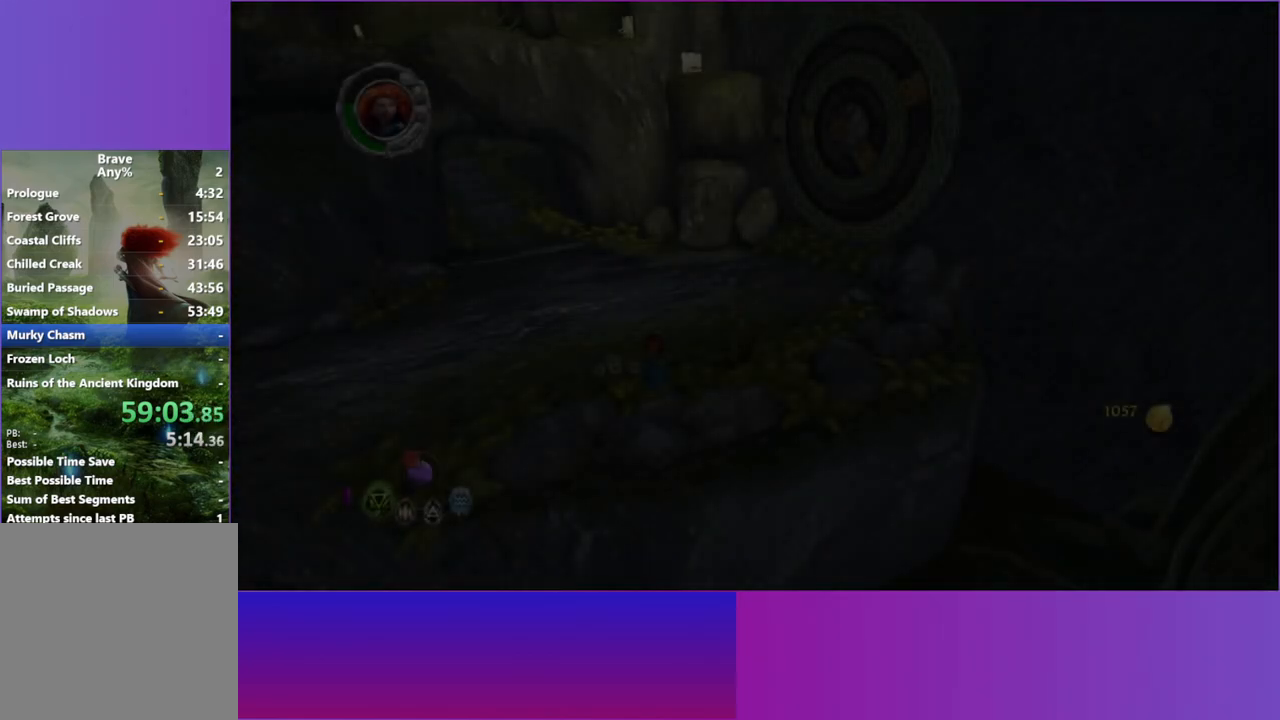
{"buttons": [], "left_stick": "up-left", "right_stick": "center", "events": [[183, "left_stick", "up"], [300, "left_stick", "up-left"]]}
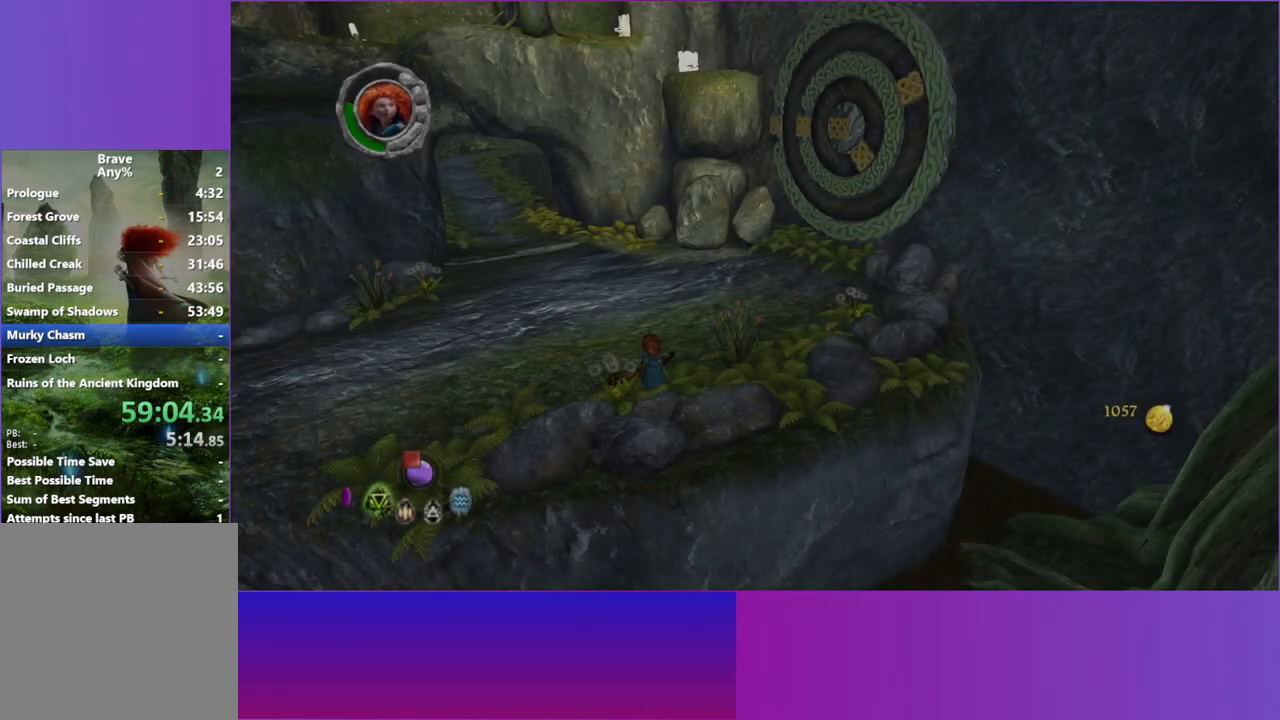
{"buttons": ["L2"], "left_stick": "up-left", "right_stick": "center", "events": [[50, "L2", "down"], [67, "left_stick", "up"], [183, "L2", "up"], [217, "left_stick", "up-left"], [267, "L2", "down"], [400, "L2", "up"], [483, "L2", "down"]]}
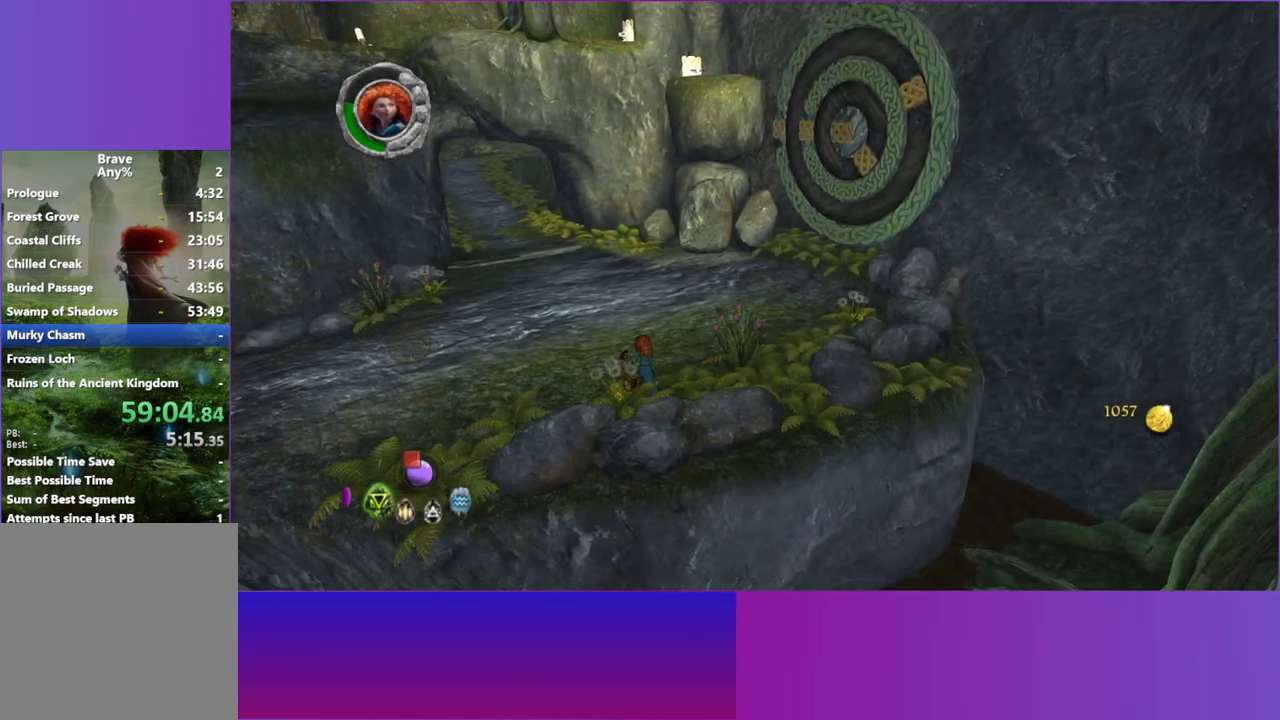
{"buttons": ["L2"], "left_stick": "up", "right_stick": "center", "events": [[117, "L2", "up"], [200, "L2", "down"], [333, "L2", "up"], [433, "L2", "down"], [450, "left_stick", "up"]]}
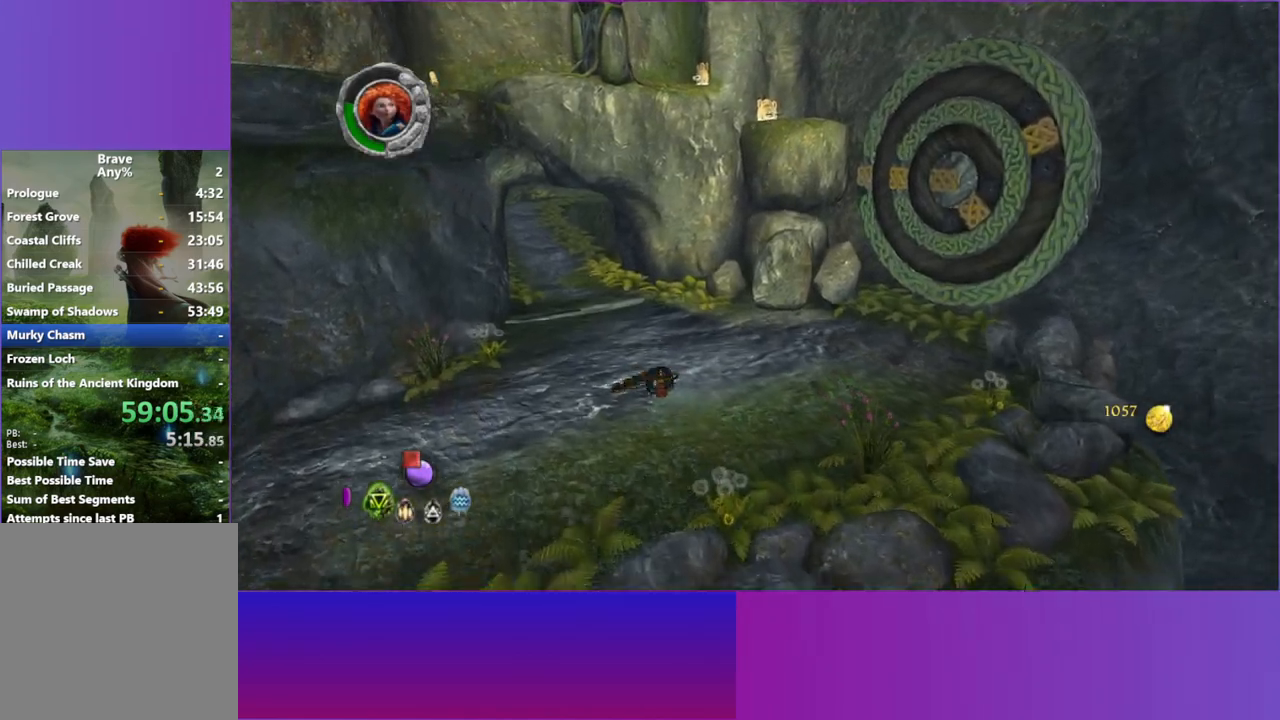
{"buttons": ["L2"], "left_stick": "up-left", "right_stick": "center", "events": [[50, "L2", "up"], [150, "left_stick", "up-left"], [467, "L2", "down"]]}
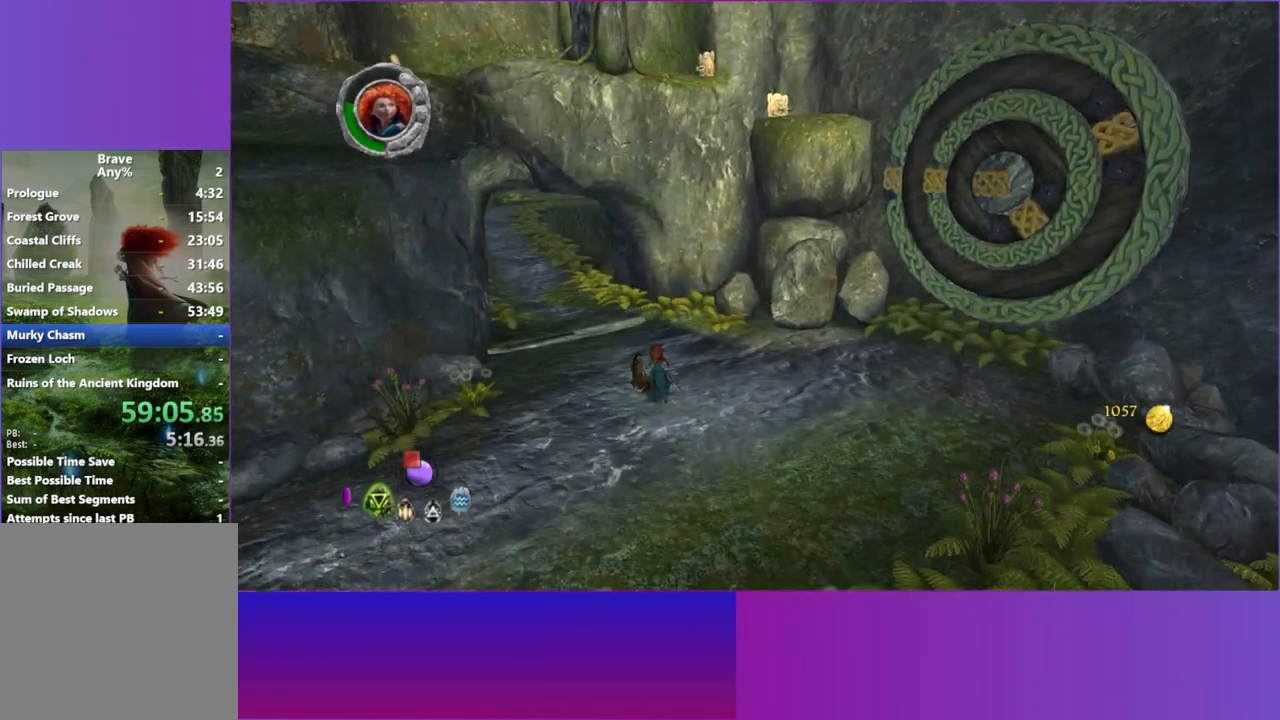
{"buttons": [], "left_stick": "up-left", "right_stick": "center", "events": [[83, "L2", "up"]]}
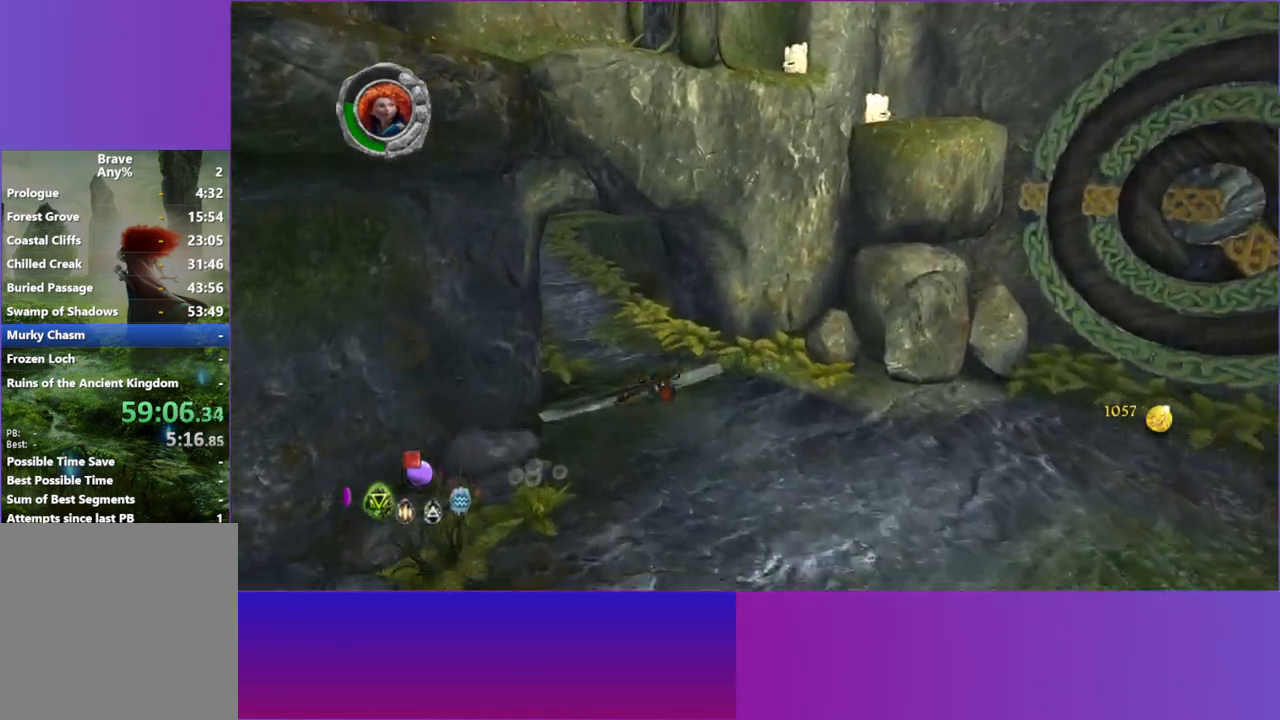
{"buttons": [], "left_stick": "up-left", "right_stick": "center", "events": [[383, "L2", "down"], [500, "L2", "up"]]}
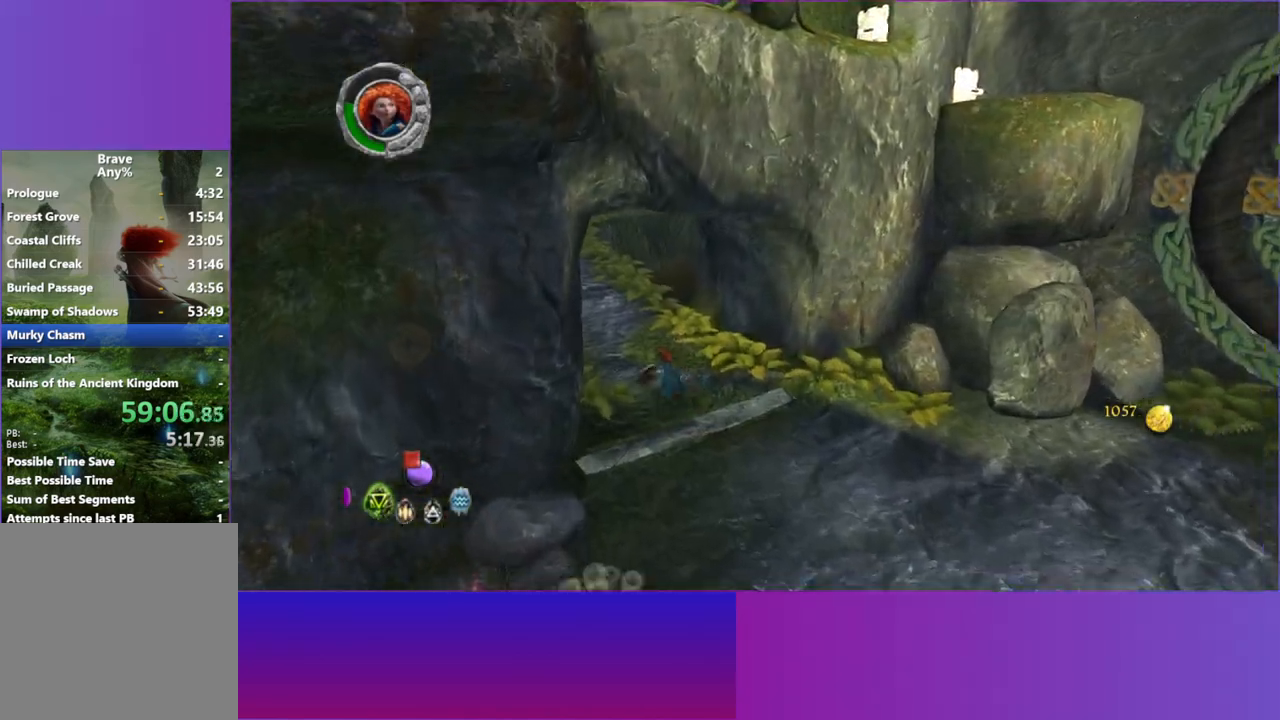
{"buttons": [], "left_stick": "up", "right_stick": "center", "events": [[367, "left_stick", "up"]]}
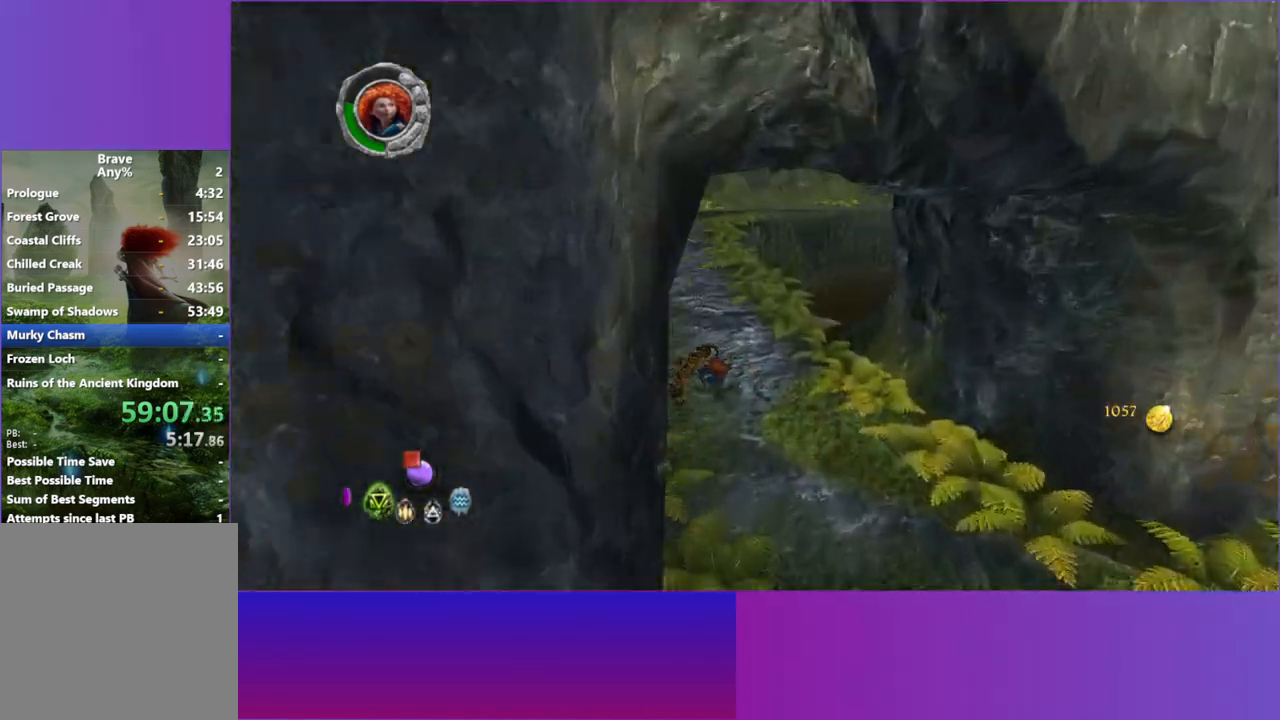
{"buttons": [], "left_stick": "up", "right_stick": "center", "events": [[233, "L2", "down"], [367, "L2", "up"]]}
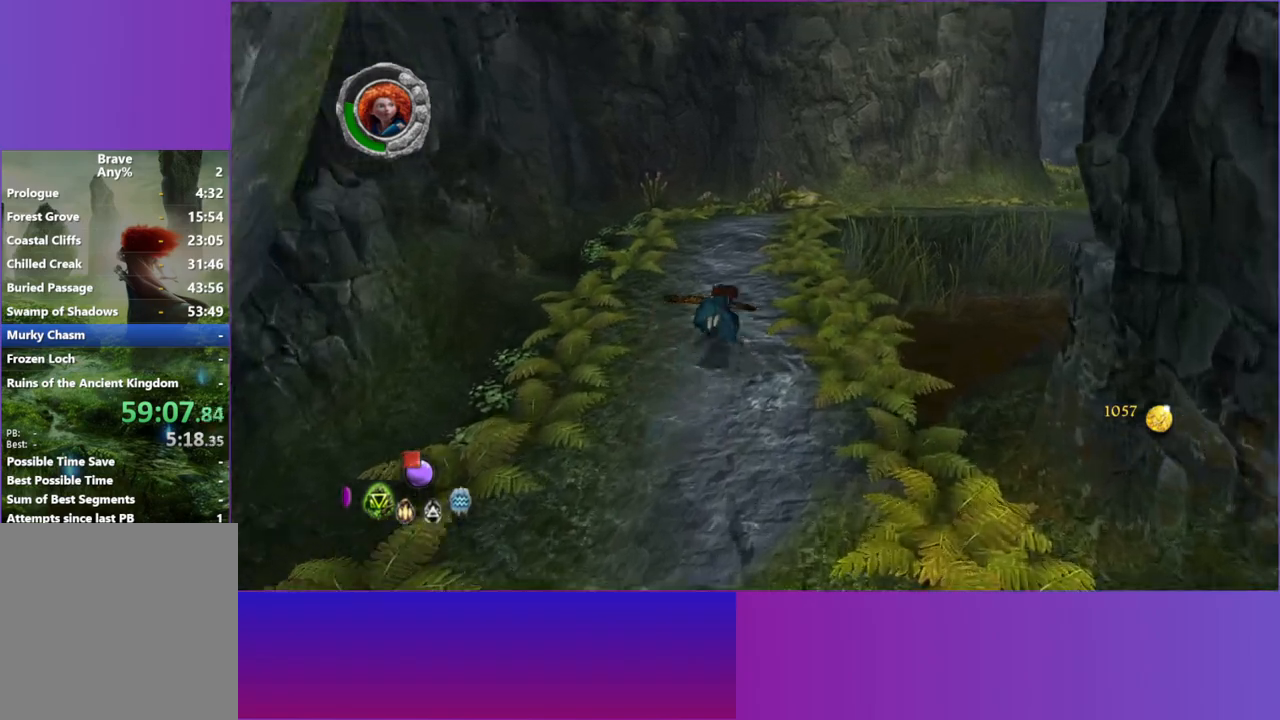
{"buttons": [], "left_stick": "up", "right_stick": "center", "events": []}
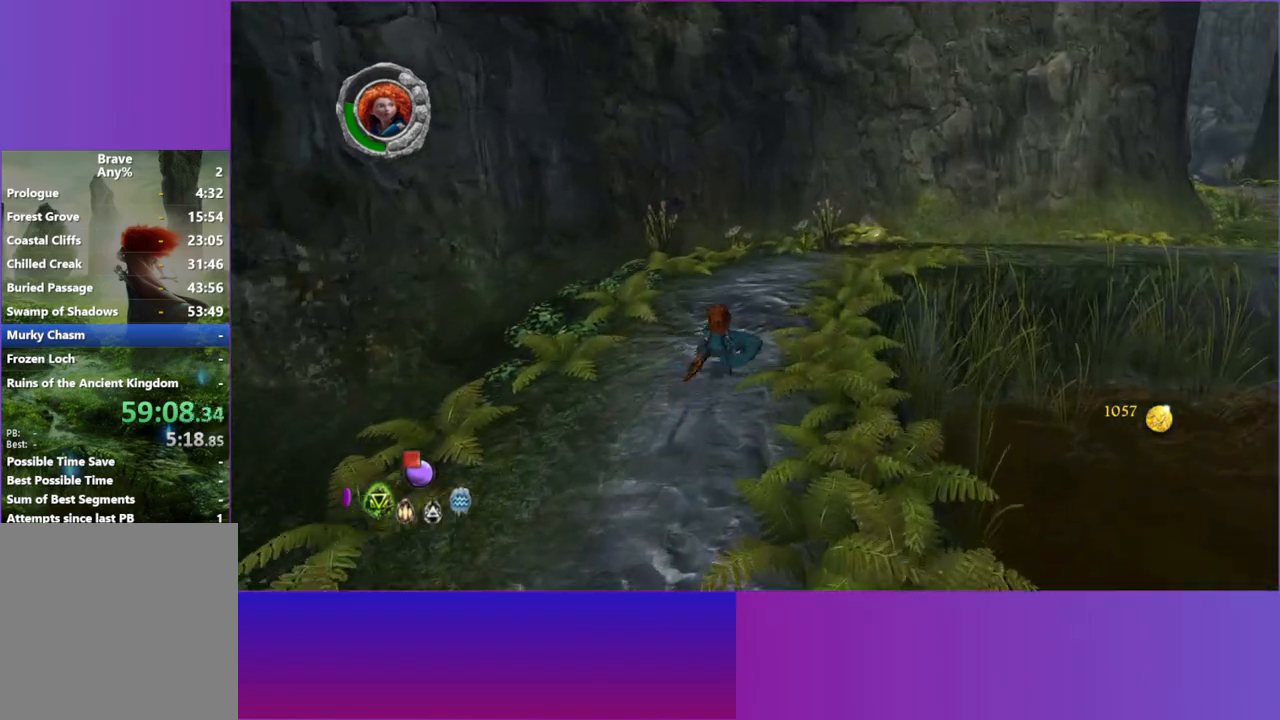
{"buttons": [], "left_stick": "up-right", "right_stick": "center", "events": [[117, "L2", "down"], [250, "L2", "up"], [333, "left_stick", "up-right"]]}
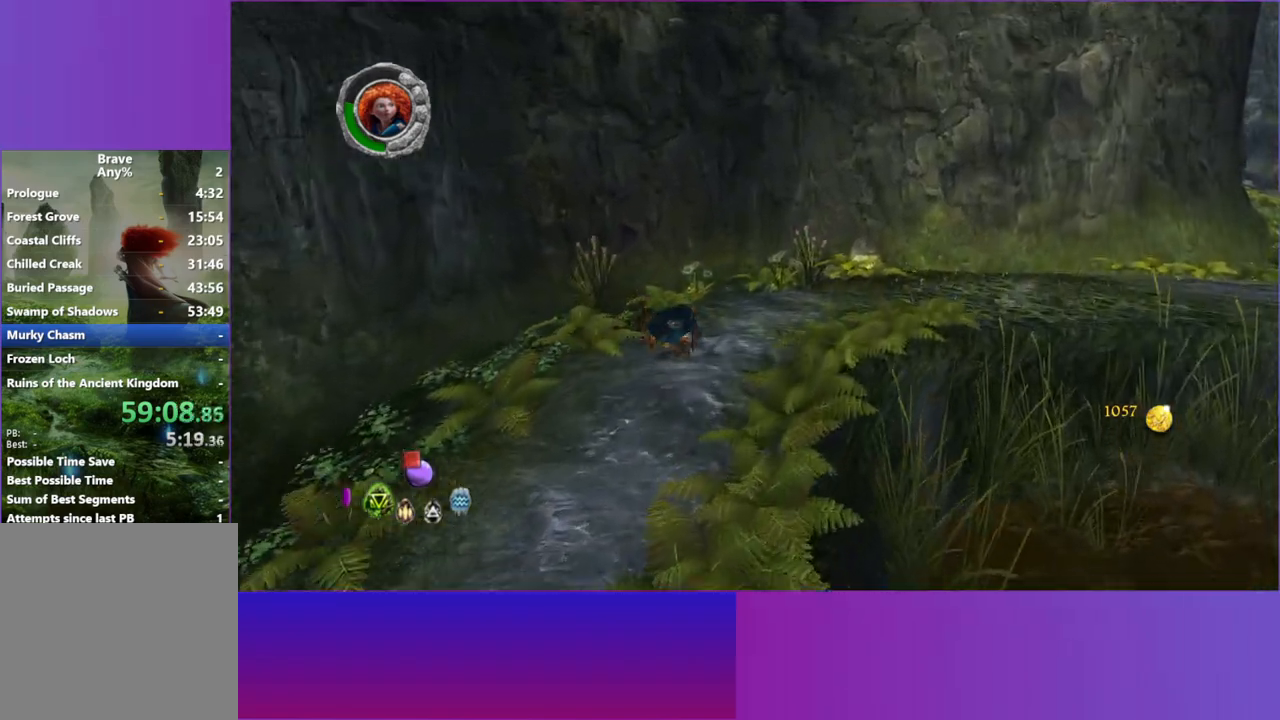
{"buttons": ["L2"], "left_stick": "up-right", "right_stick": "center", "events": [[483, "L2", "down"]]}
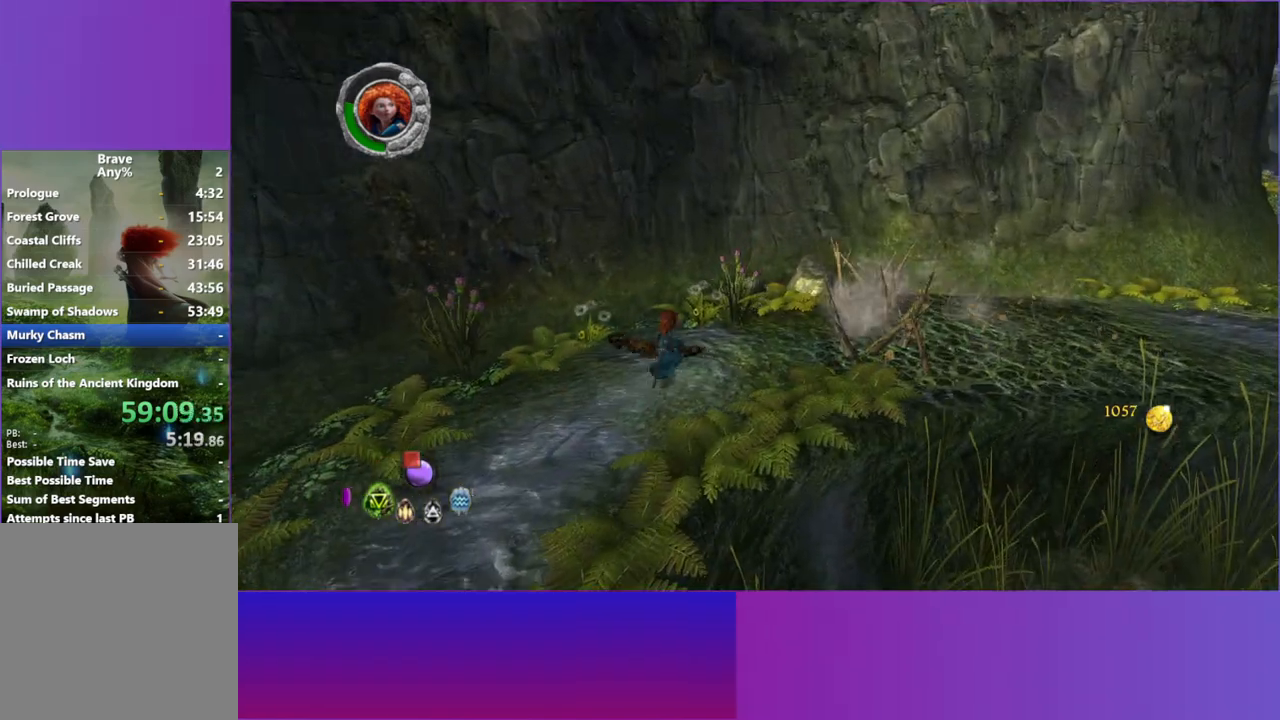
{"buttons": [], "left_stick": "right", "right_stick": "center", "events": [[100, "L2", "up"], [117, "left_stick", "right"]]}
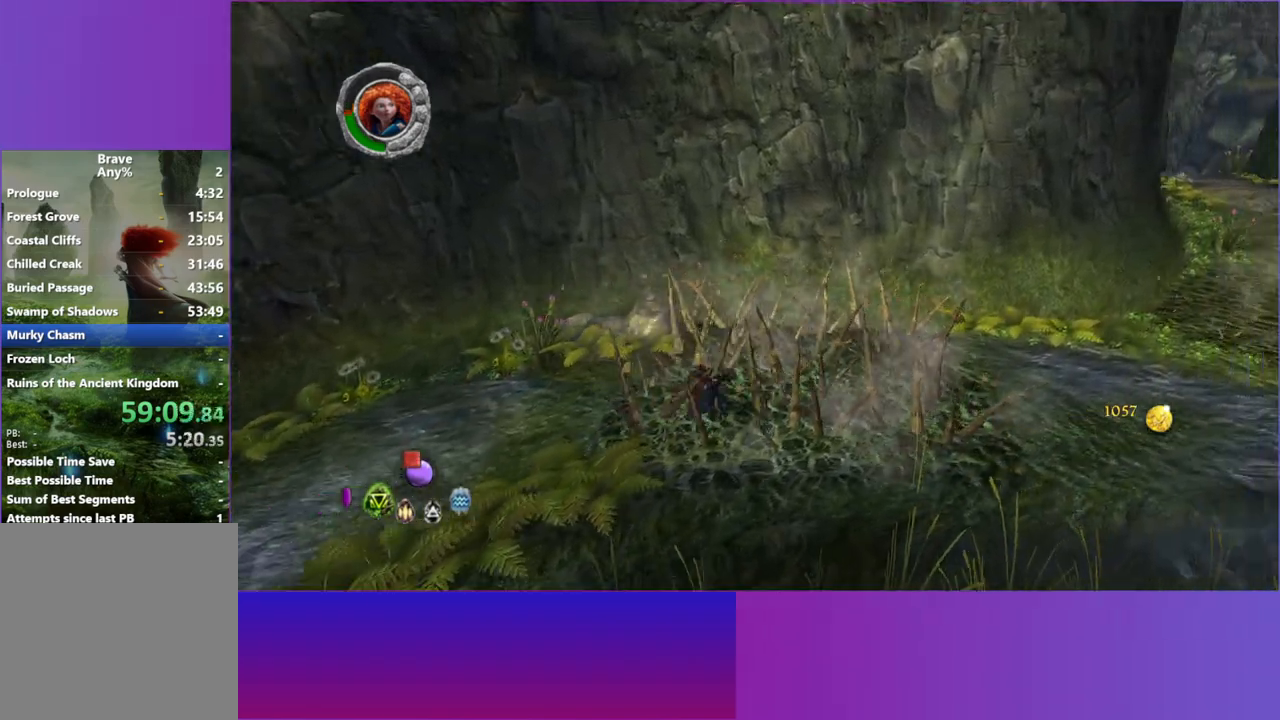
{"buttons": [], "left_stick": "right", "right_stick": "center", "events": [[300, "L2", "down"], [417, "L2", "up"]]}
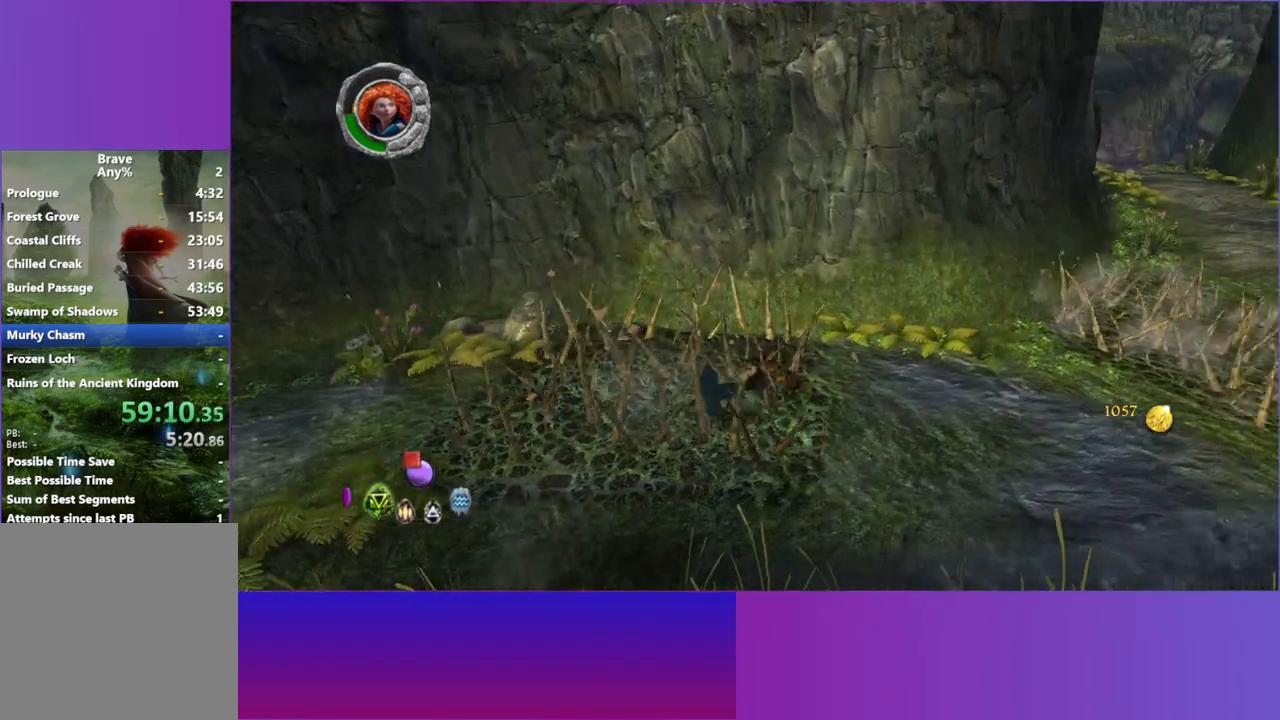
{"buttons": [], "left_stick": "up-right", "right_stick": "center", "events": [[450, "left_stick", "up-right"]]}
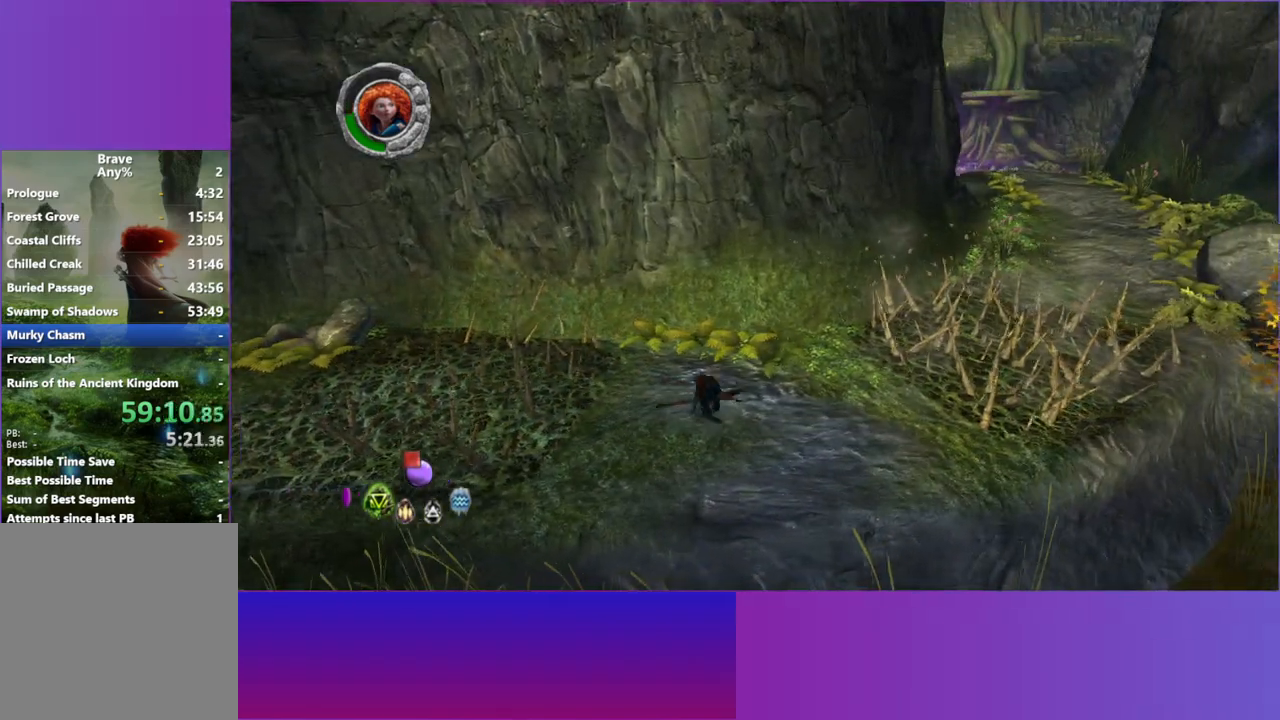
{"buttons": [], "left_stick": "right", "right_stick": "center", "events": [[167, "L2", "down"], [333, "L2", "up"], [400, "left_stick", "center"], [483, "left_stick", "right"]]}
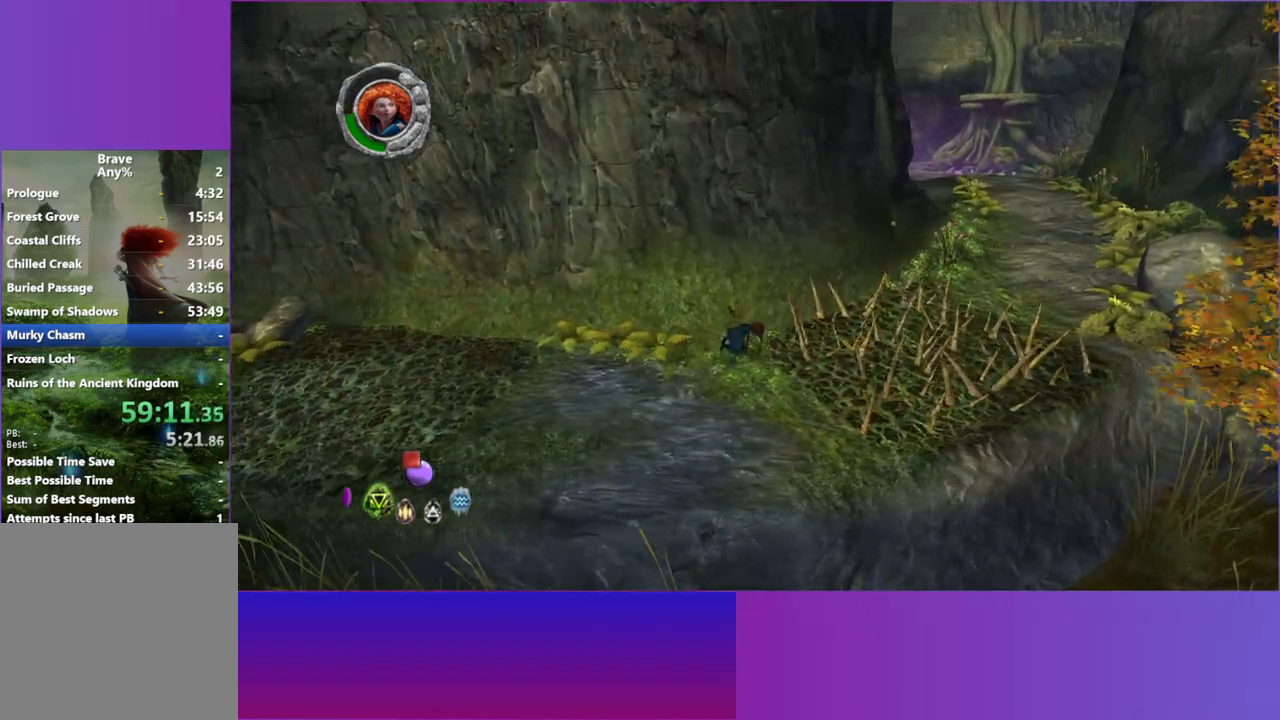
{"buttons": [], "left_stick": "up-right", "right_stick": "center", "events": [[133, "left_stick", "up-right"], [167, "Y", "down"], [283, "Y", "up"], [350, "L2", "down"], [450, "L2", "up"]]}
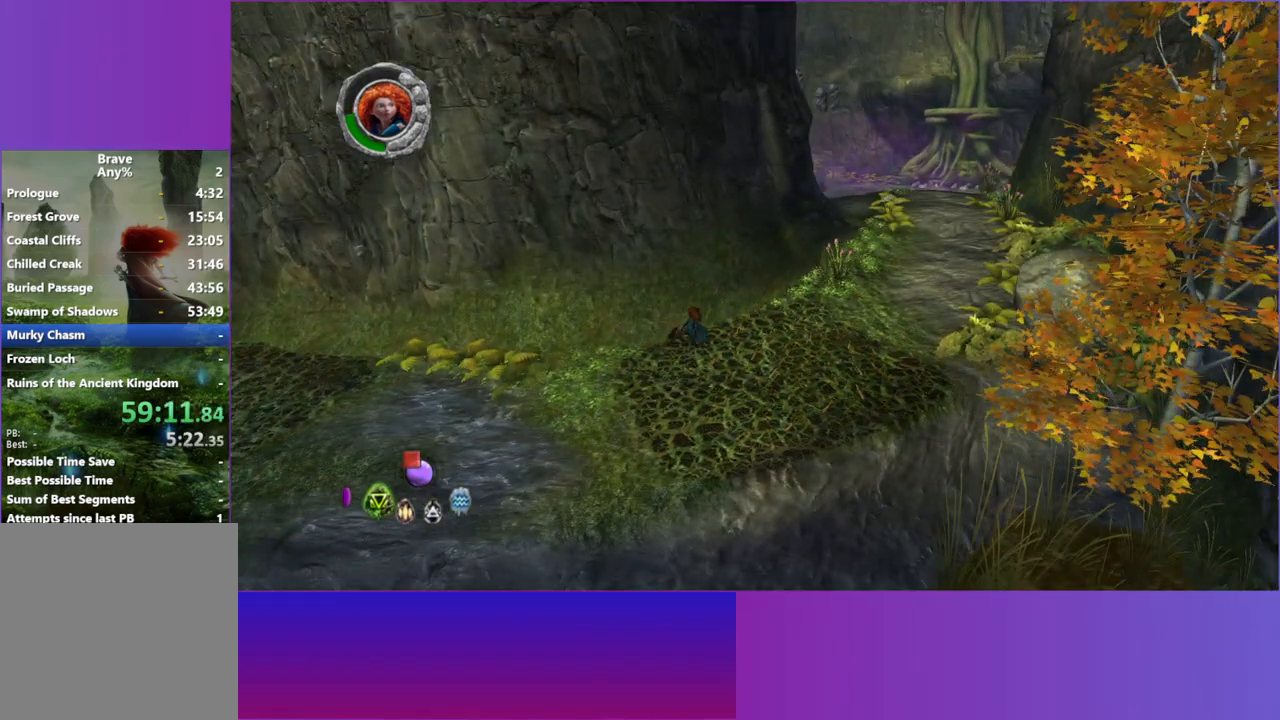
{"buttons": [], "left_stick": "up-right", "right_stick": "center", "events": [[167, "L2", "down"], [367, "L2", "up"]]}
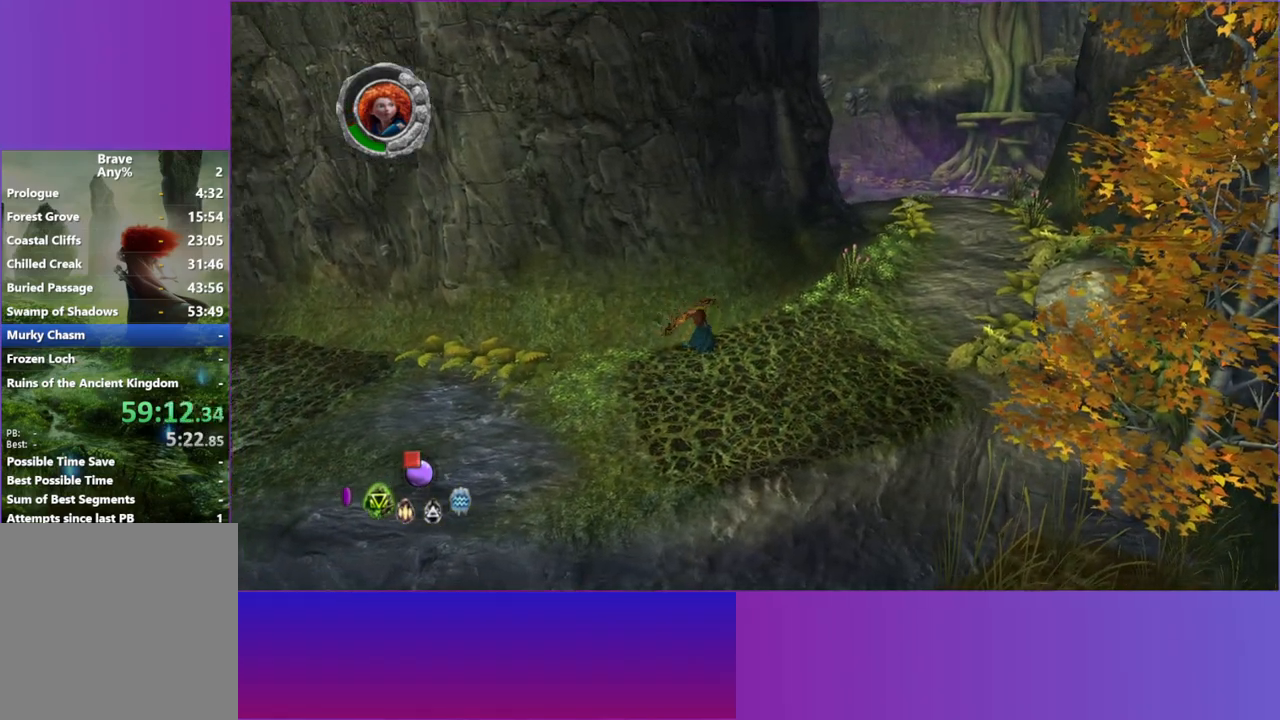
{"buttons": ["L2"], "left_stick": "up-right", "right_stick": "center", "events": [[33, "L2", "down"], [200, "L2", "up"], [400, "L2", "down"]]}
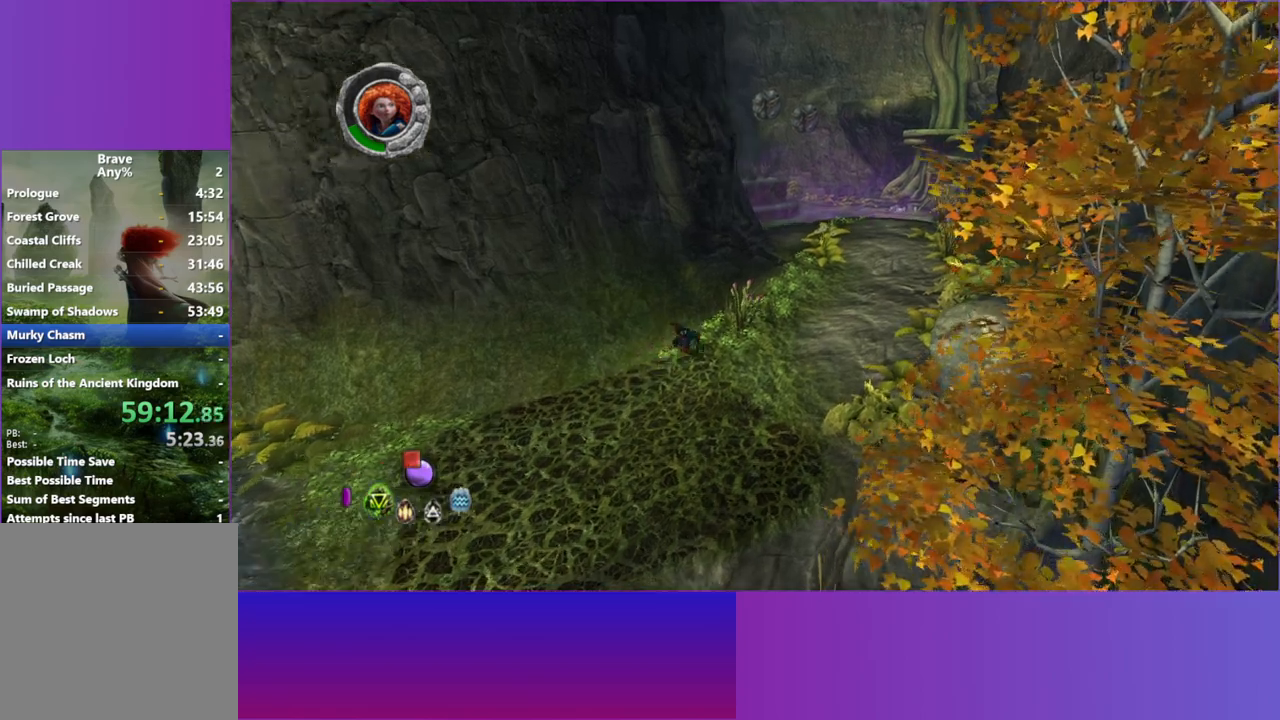
{"buttons": ["L2"], "left_stick": "up-right", "right_stick": "center", "events": [[67, "L2", "up"], [383, "L2", "down"]]}
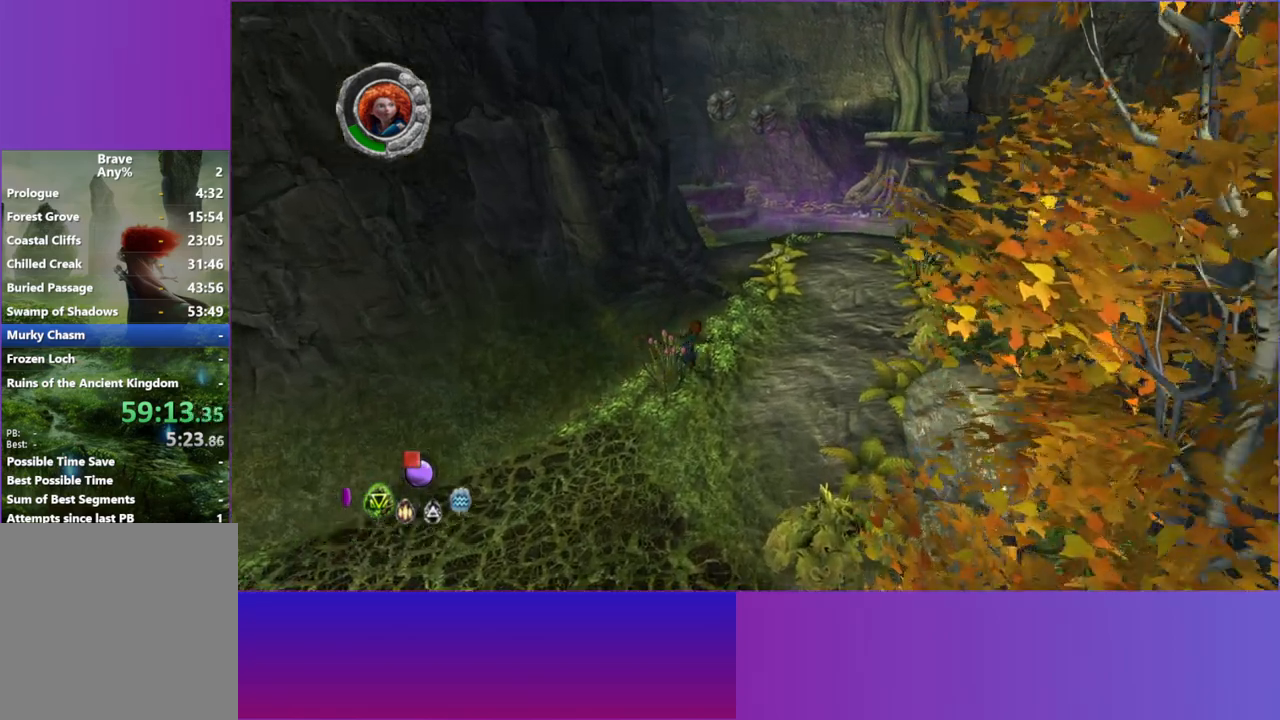
{"buttons": [], "left_stick": "up", "right_stick": "center", "events": [[17, "L2", "up"], [417, "left_stick", "up"]]}
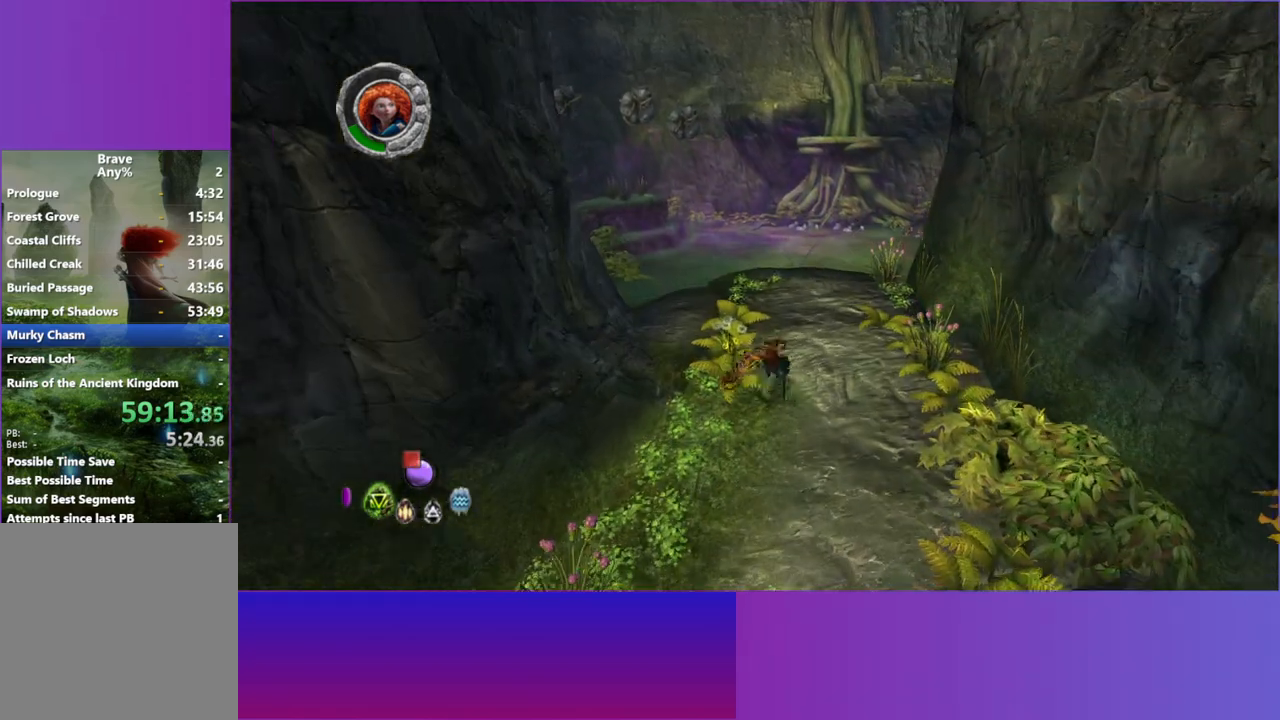
{"buttons": [], "left_stick": "up", "right_stick": "center", "events": [[117, "L2", "down"], [233, "L2", "up"]]}
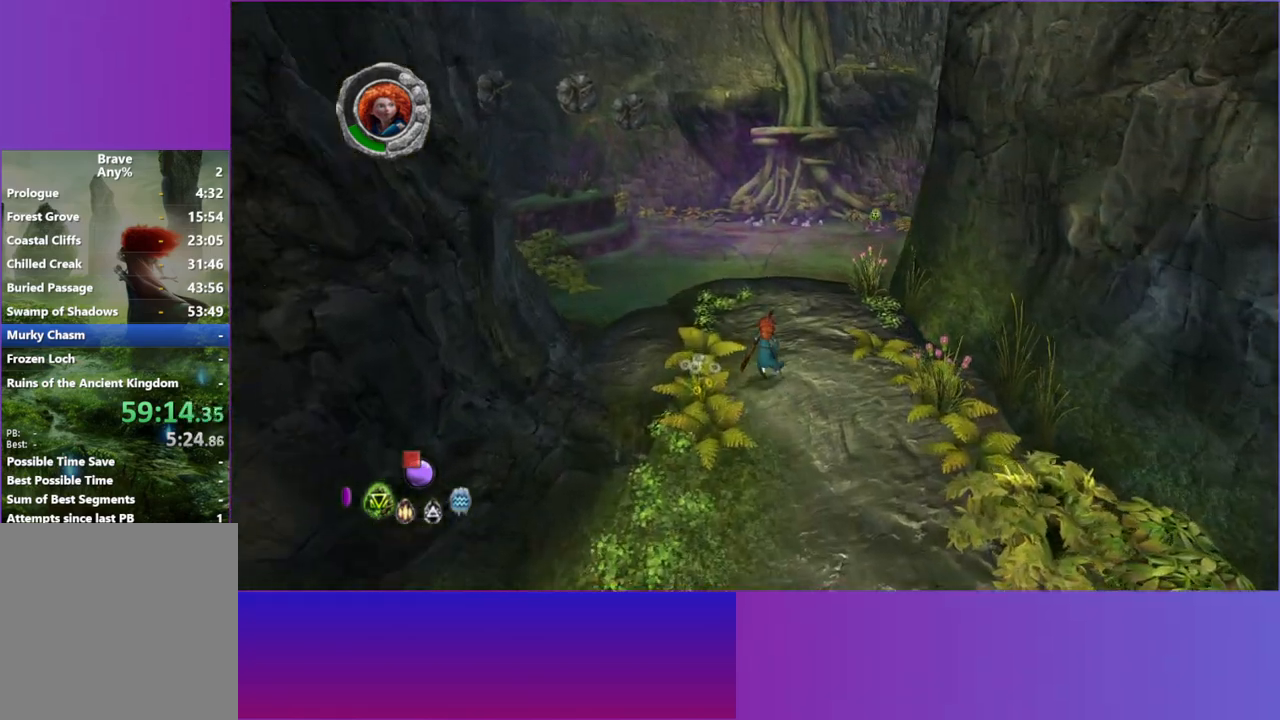
{"buttons": [], "left_stick": "up", "right_stick": "center", "events": [[117, "L2", "down"], [250, "L2", "up"]]}
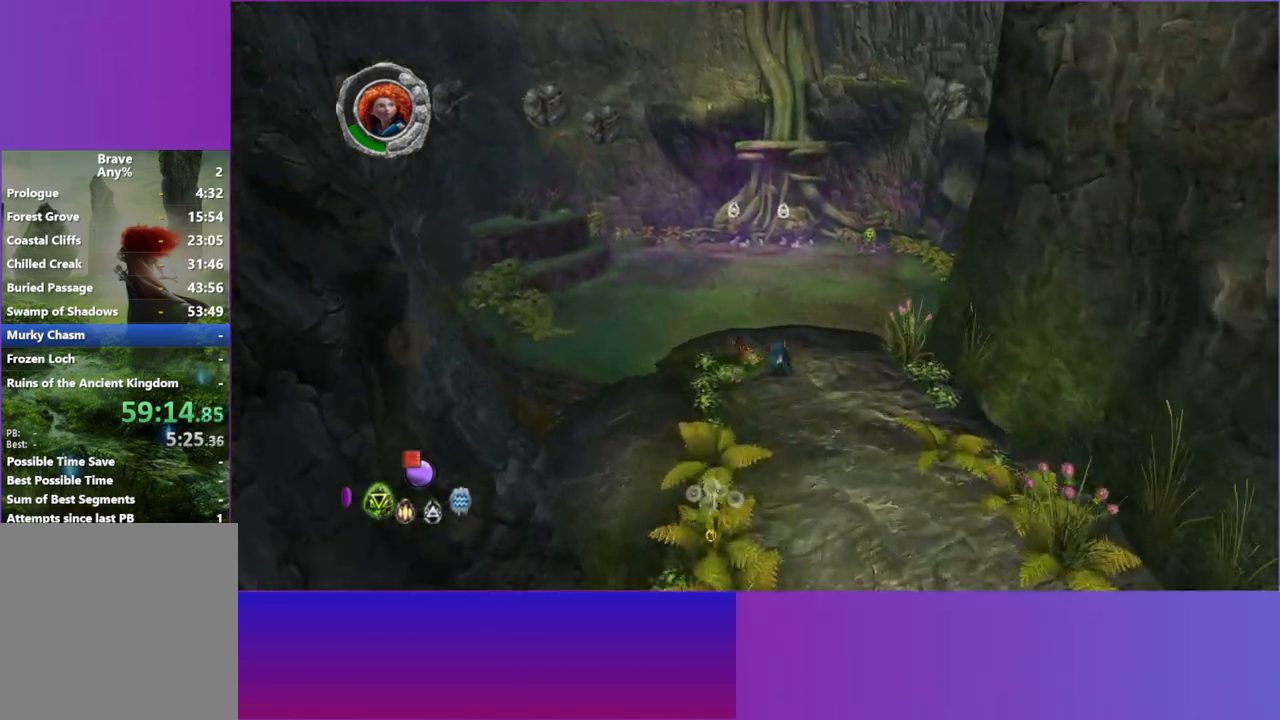
{"buttons": [], "left_stick": "up-right", "right_stick": "center", "events": [[350, "L2", "down"], [483, "L2", "up"], [500, "left_stick", "up-right"]]}
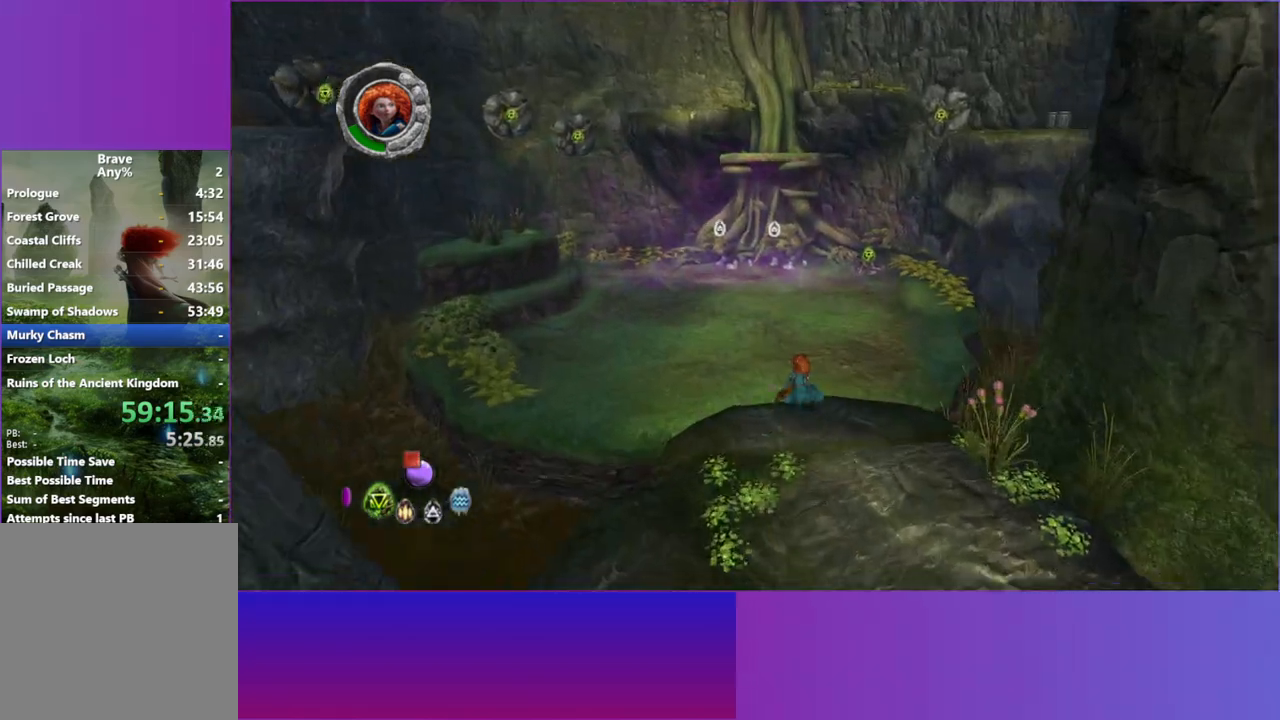
{"buttons": [], "left_stick": "up", "right_stick": "center", "events": [[100, "L2", "down"], [233, "L2", "up"], [267, "left_stick", "up"], [350, "L2", "down"], [467, "L2", "up"]]}
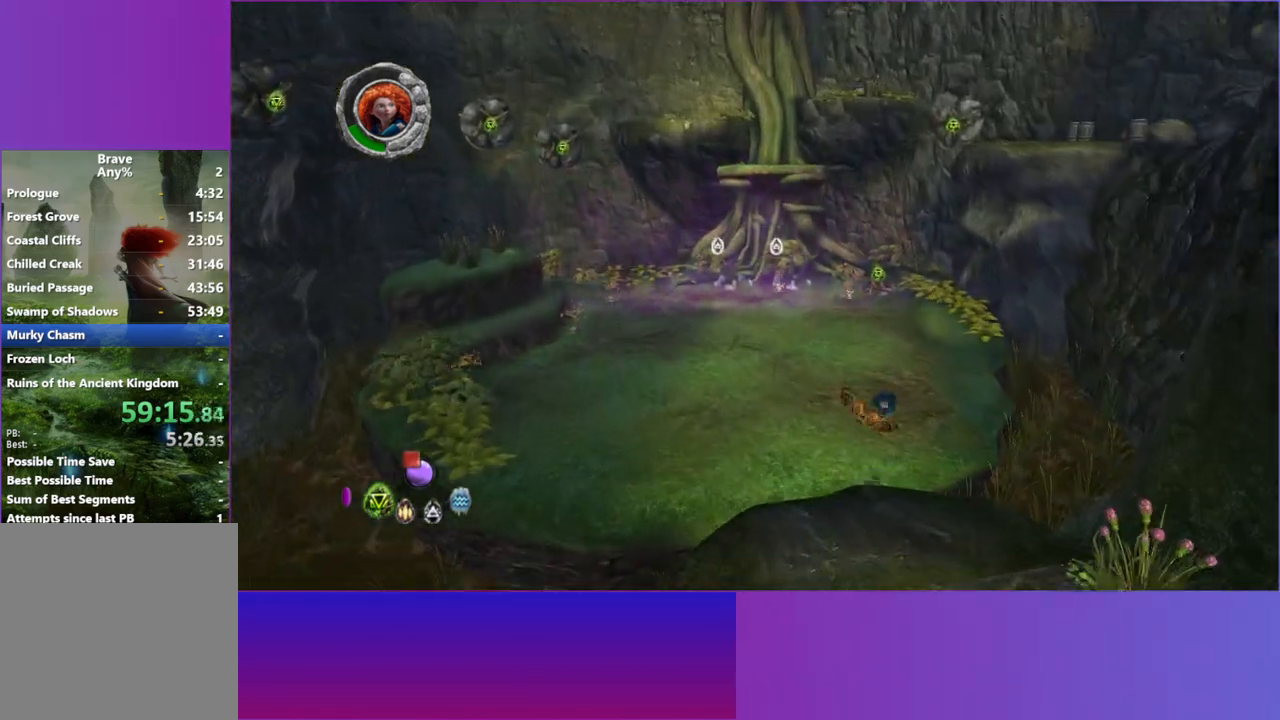
{"buttons": [], "left_stick": "up", "right_stick": "center", "events": [[333, "L2", "down"], [450, "L2", "up"]]}
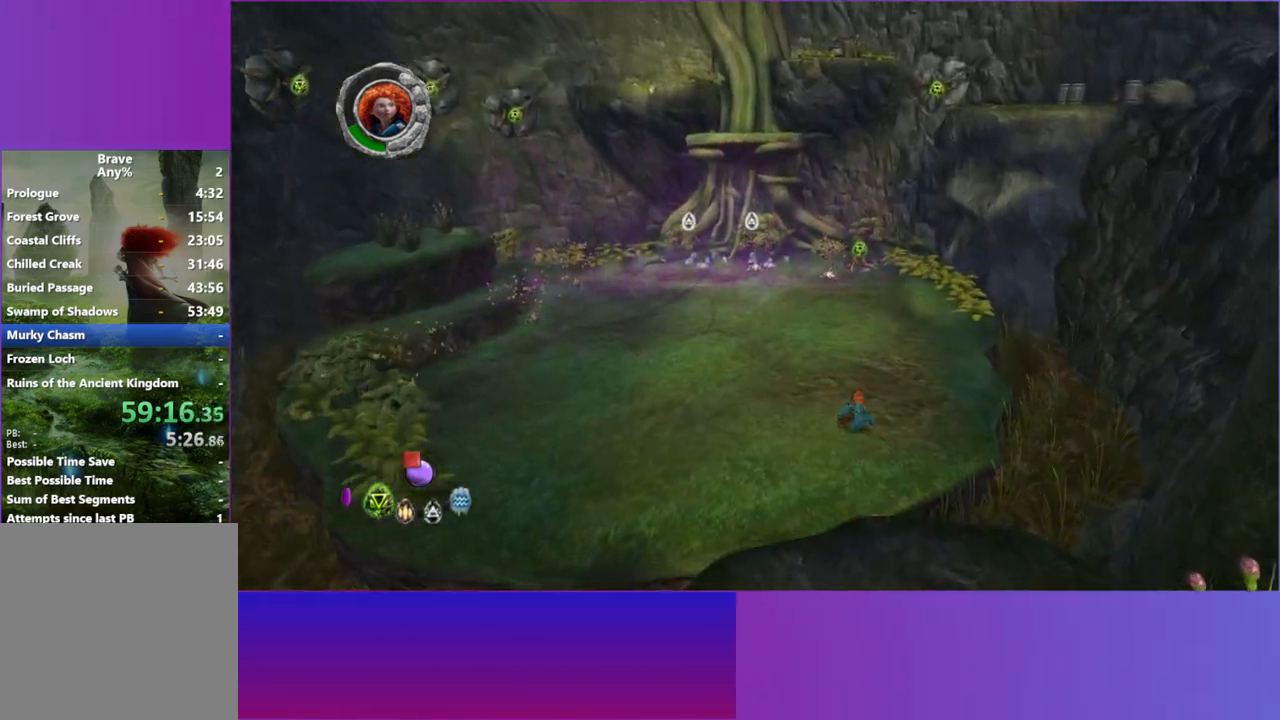
{"buttons": [], "left_stick": "up-left", "right_stick": "center", "events": [[67, "L2", "down"], [200, "L2", "up"], [333, "L2", "down"], [467, "L2", "up"], [467, "left_stick", "up-left"]]}
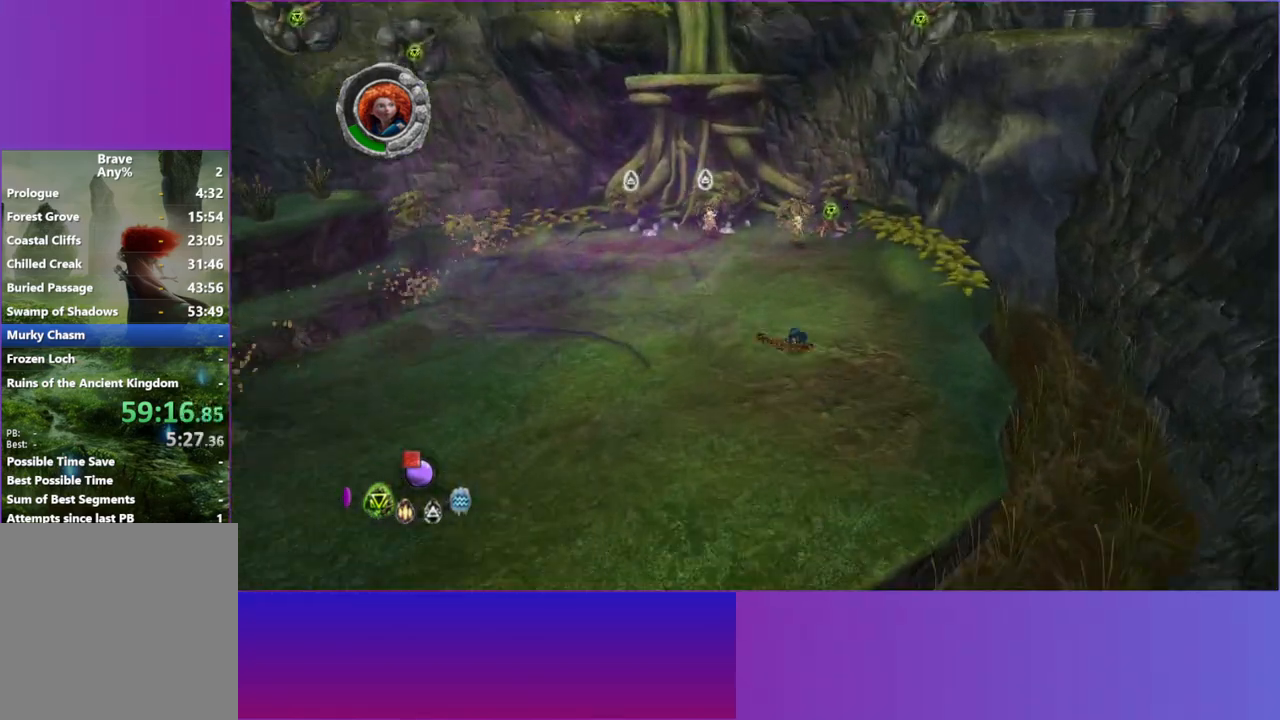
{"buttons": ["L2"], "left_stick": "left", "right_stick": "center", "events": [[67, "left_stick", "left"], [217, "L2", "down"], [350, "L2", "up"], [467, "L2", "down"]]}
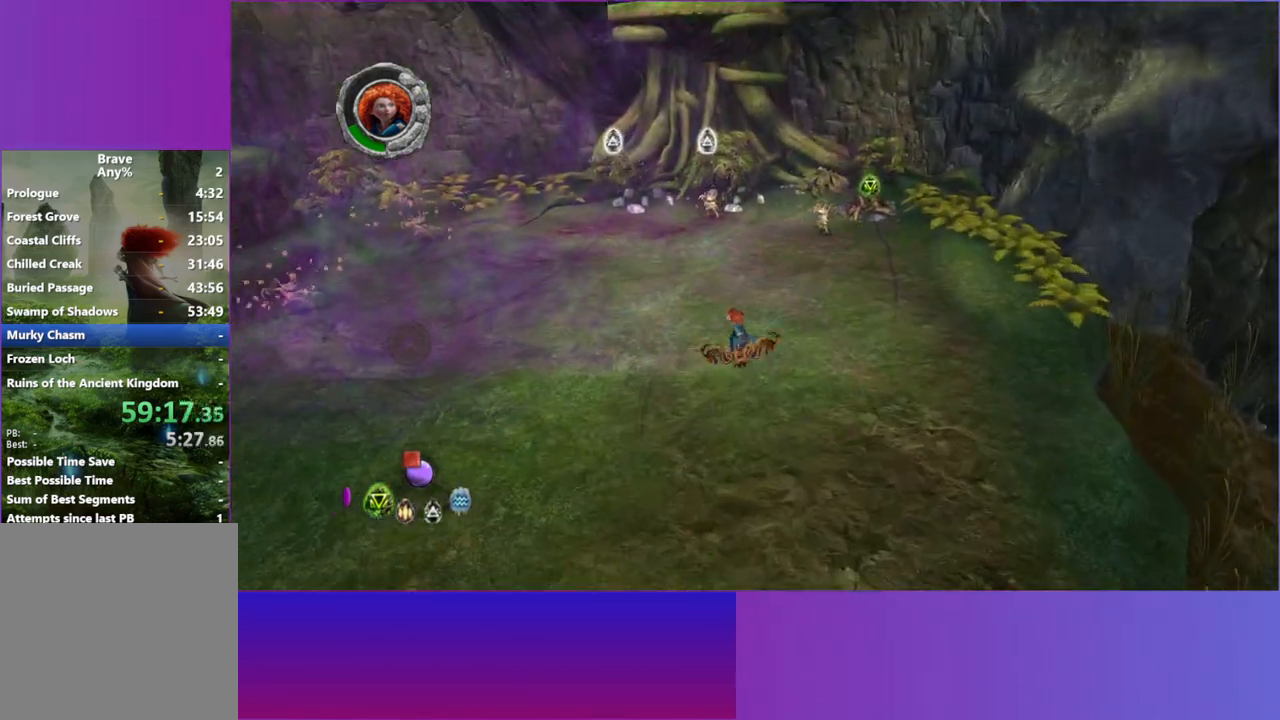
{"buttons": ["L2"], "left_stick": "left", "right_stick": "center", "events": [[83, "L2", "up"], [183, "L2", "down"], [317, "L2", "up"], [417, "L2", "down"]]}